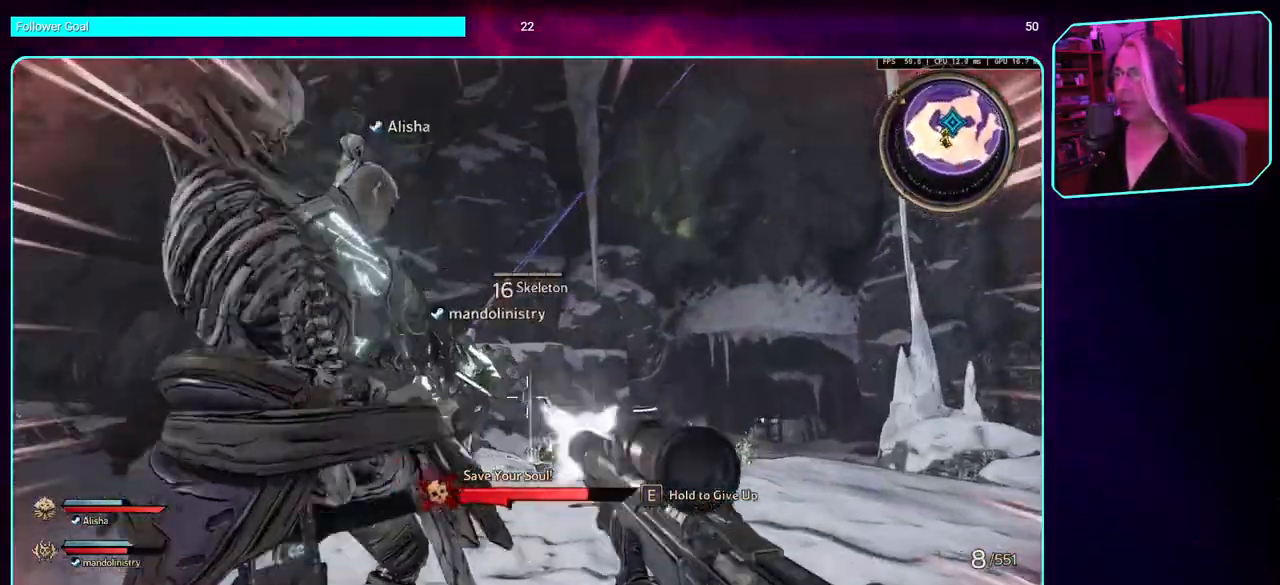
Gameplay with keyboard and mouse; each line is a JSON object with the keys and mouse buttons held at the frame after it. "events" lists presses ("down") and releases ("up") of "a", "ctrl", "d", "e", "q", "s", "shift", "space", "w", "mouse_left", "mouse_wheel", "mouse_right" and "mouse_mb4" between this image and that frame as [ms after this image, input, new state], when the widget could be followed in between. "mouse_left", "mouse_wheel", "mouse_right", "mouse_mb4" = the "left", "wheel", "right", "mb4" buttons of the "mouse" list. No other keys are recorded. "wheel" means that the mouse wheel is clicked or scrolled. Mouse movement is not recorded. Not read: mouse_mb5.
{"keys": ["d", "w"], "mouse": [], "events": [[134, "mouse_left", "up"]]}
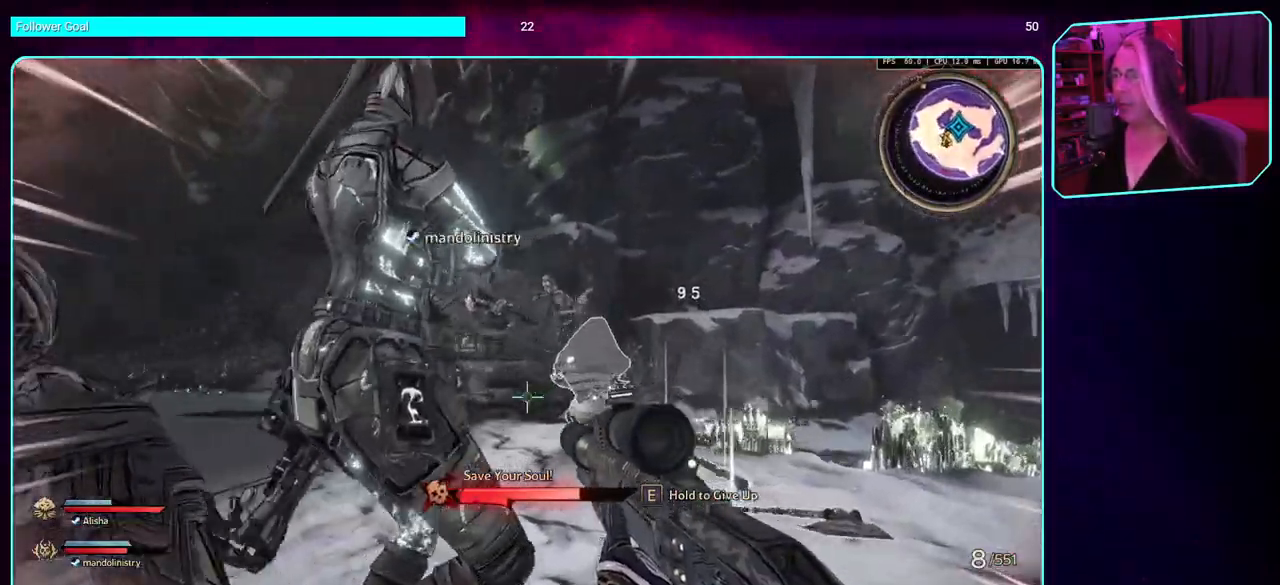
{"keys": ["d", "w"], "mouse": [], "events": []}
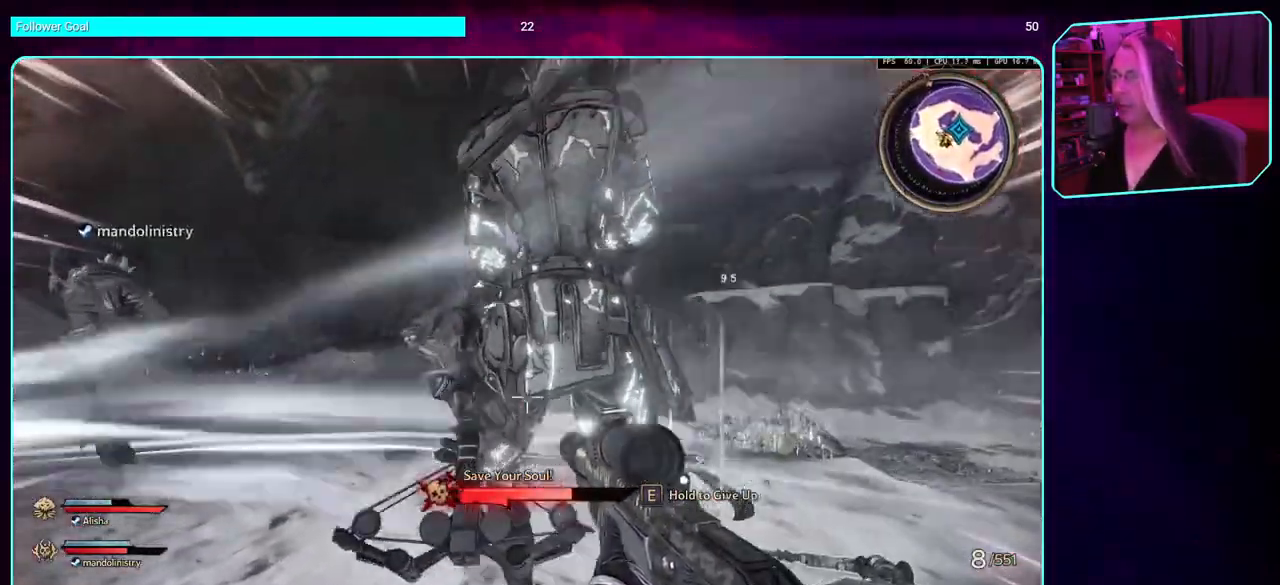
{"keys": ["d"], "mouse": [], "events": [[434, "w", "up"]]}
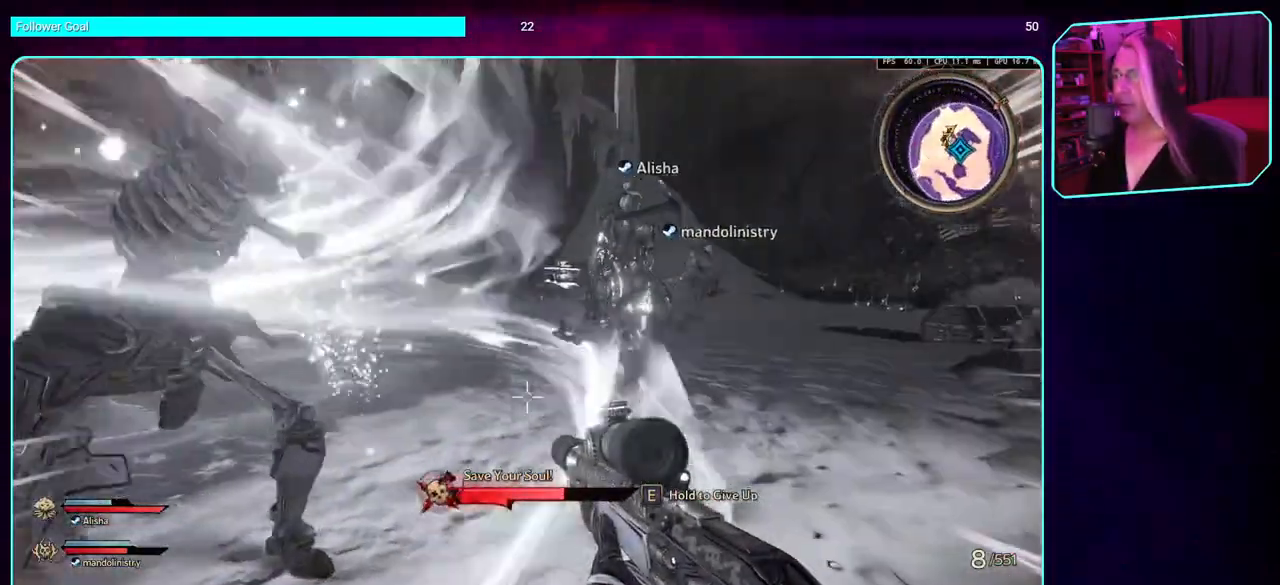
{"keys": ["d", "s"], "mouse": [], "events": [[384, "s", "down"]]}
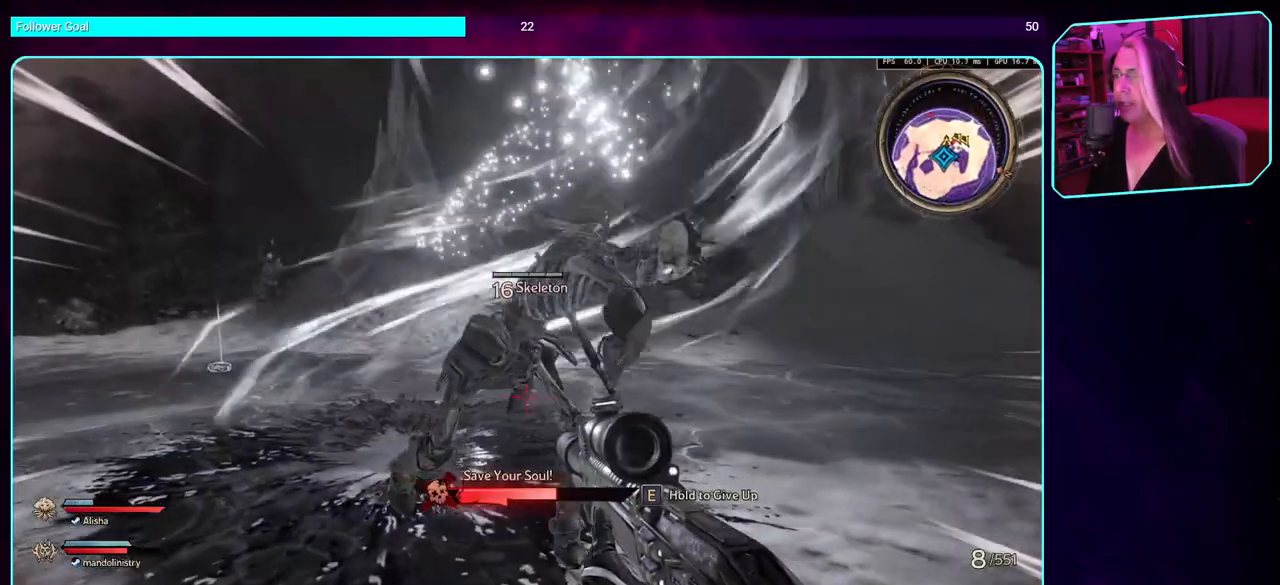
{"keys": ["d"], "mouse": [], "events": [[17, "d", "up"], [334, "d", "down"], [417, "s", "up"]]}
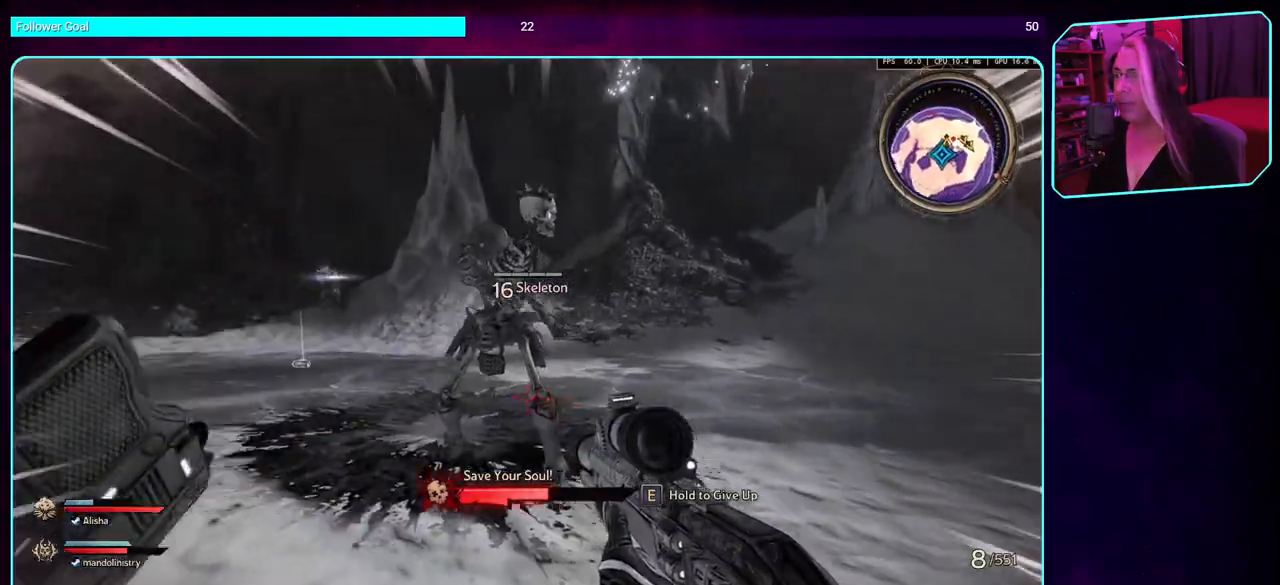
{"keys": [], "mouse": [], "events": [[200, "d", "up"]]}
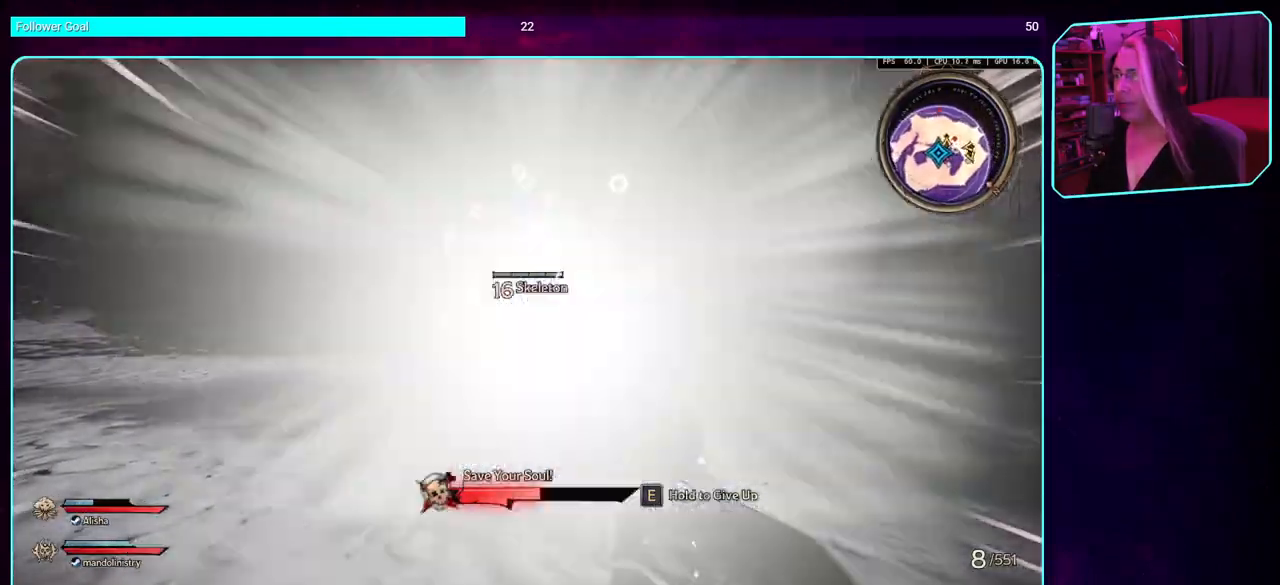
{"keys": [], "mouse": [], "events": []}
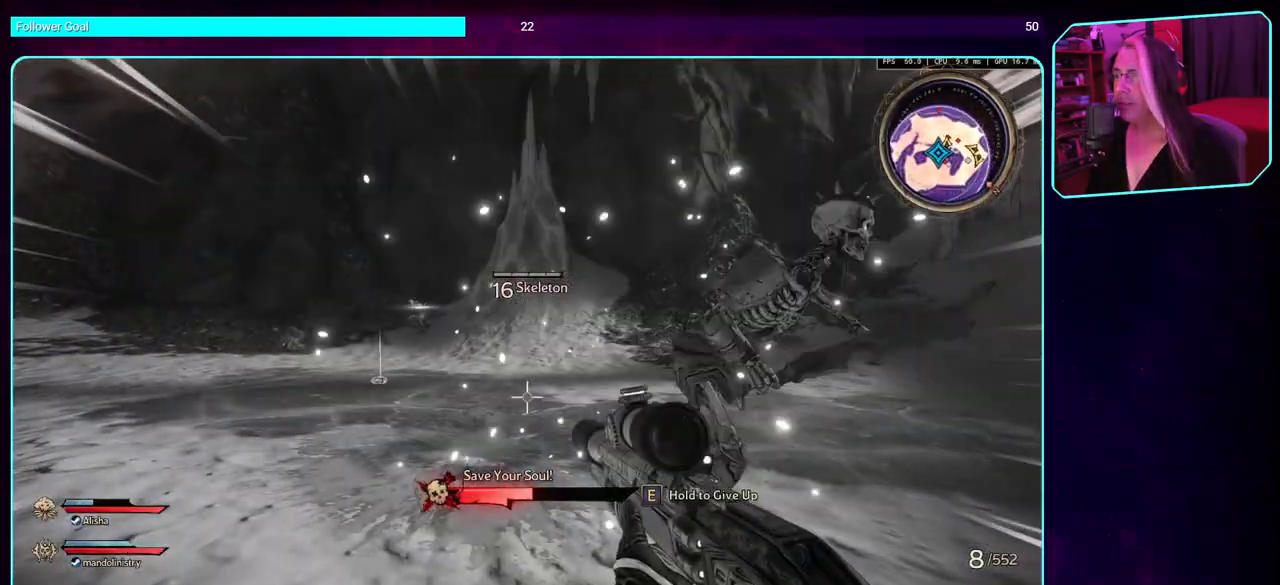
{"keys": [], "mouse": ["left"], "events": [[134, "mouse_left", "down"], [300, "mouse_left", "up"], [417, "mouse_left", "down"]]}
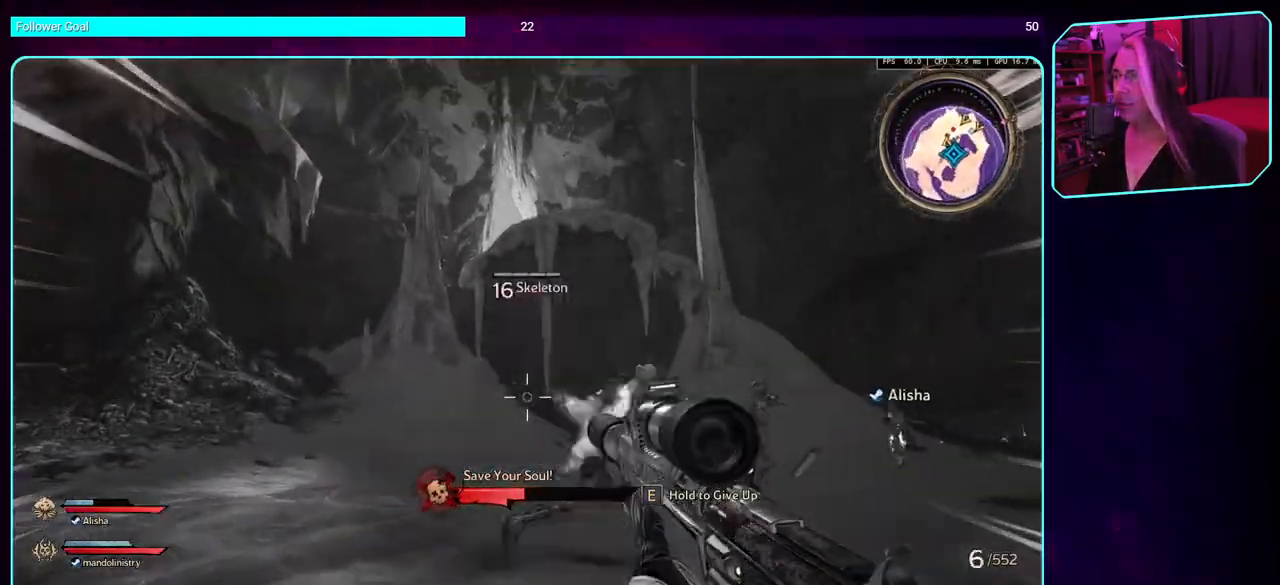
{"keys": [], "mouse": ["left"], "events": [[67, "mouse_left", "up"], [167, "mouse_left", "down"], [300, "mouse_left", "up"], [400, "mouse_left", "down"]]}
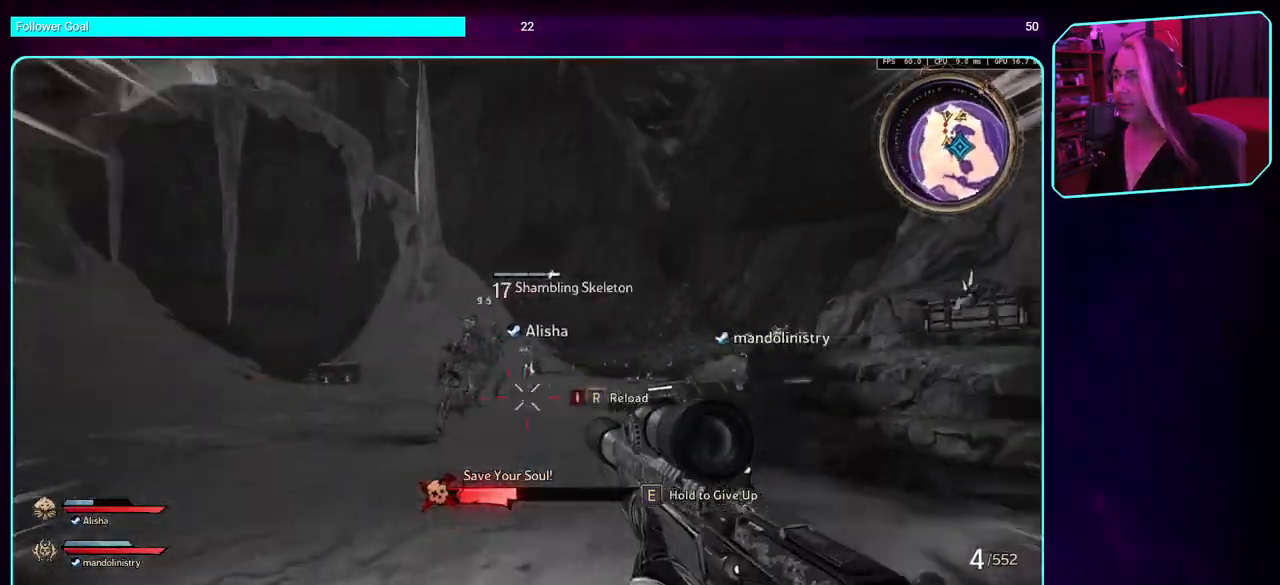
{"keys": [], "mouse": [], "events": [[50, "mouse_left", "up"], [167, "mouse_left", "down"], [300, "mouse_left", "up"], [367, "mouse_left", "down"], [500, "mouse_left", "up"]]}
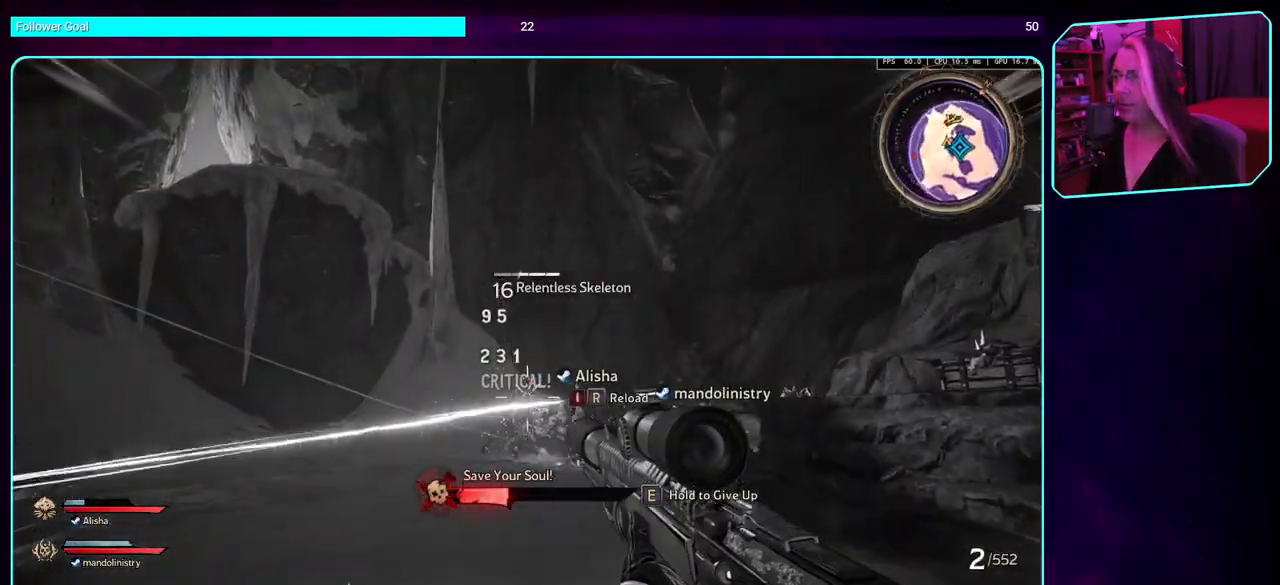
{"keys": [], "mouse": [], "events": [[84, "mouse_left", "down"], [234, "mouse_left", "up"], [317, "mouse_left", "down"], [450, "mouse_left", "up"]]}
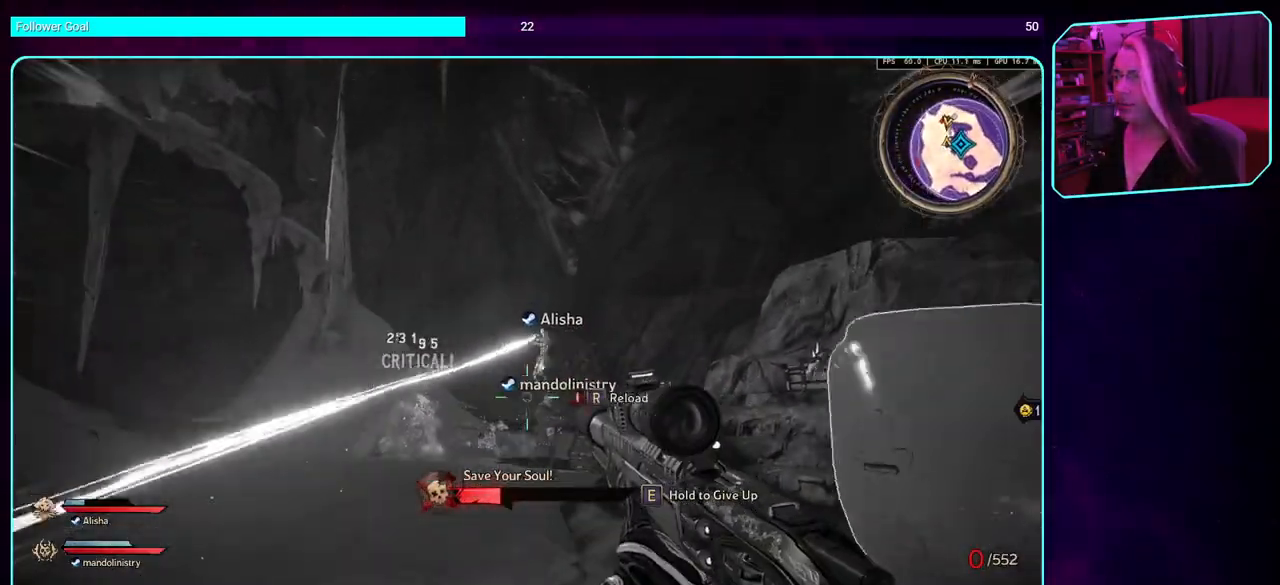
{"keys": [], "mouse": [], "events": [[67, "mouse_left", "down"], [217, "mouse_left", "up"], [284, "mouse_left", "down"], [467, "mouse_left", "up"]]}
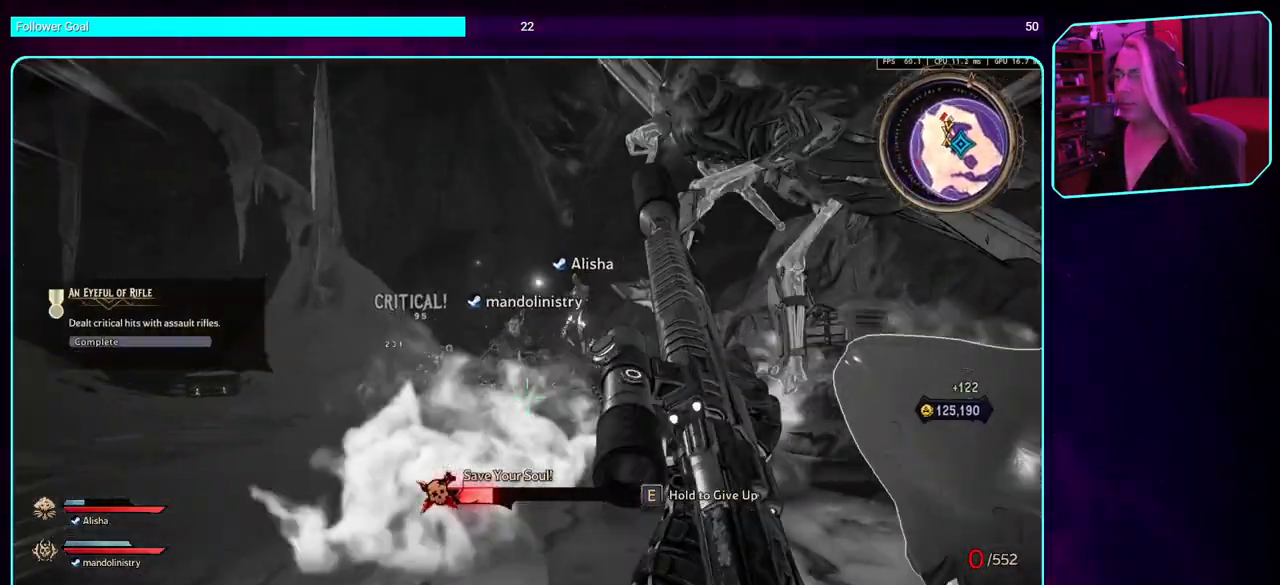
{"keys": [], "mouse": ["mb4"], "events": [[50, "mouse_left", "down"], [234, "mouse_left", "up"], [484, "mouse_mb4", "down"]]}
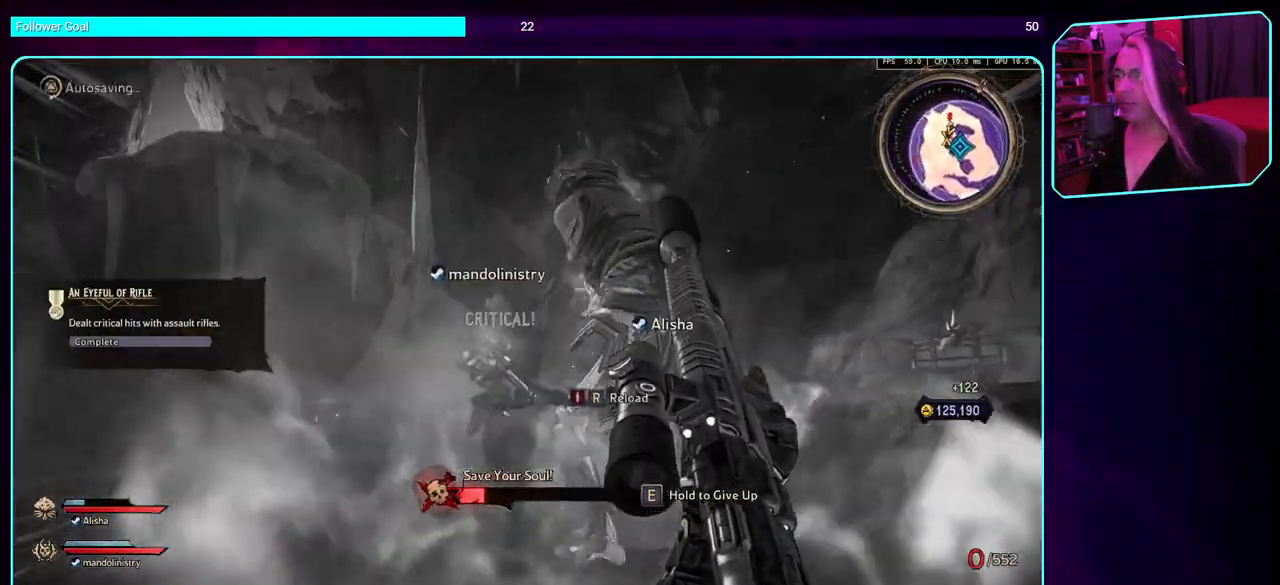
{"keys": [], "mouse": [], "events": [[184, "mouse_mb4", "up"], [250, "mouse_mb4", "down"], [500, "mouse_mb4", "up"]]}
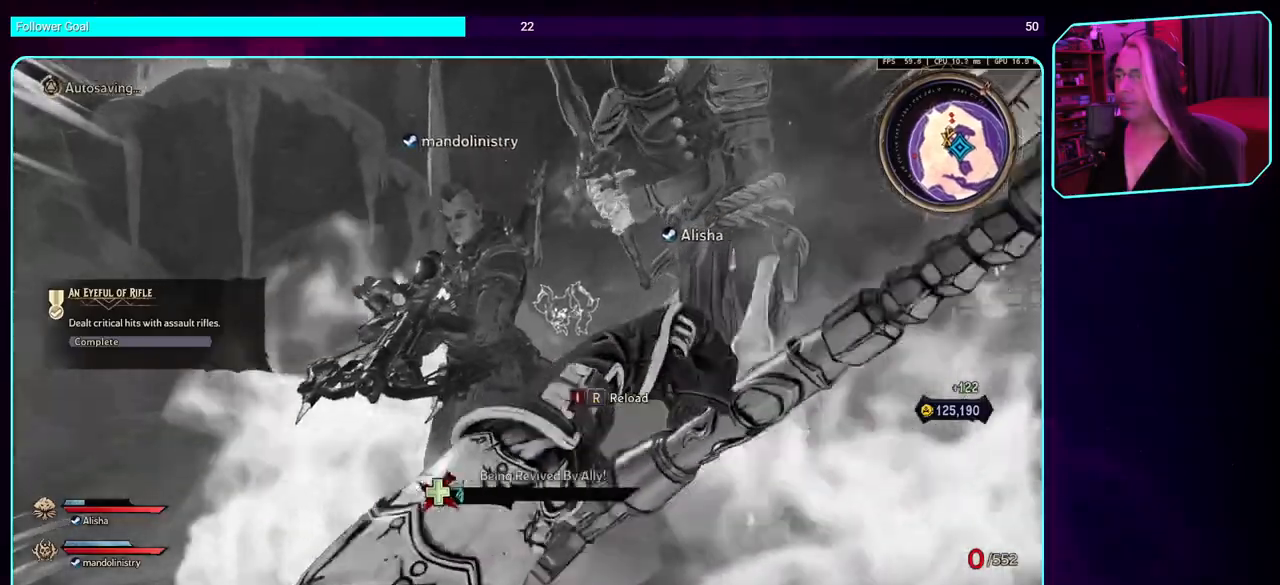
{"keys": [], "mouse": [], "events": []}
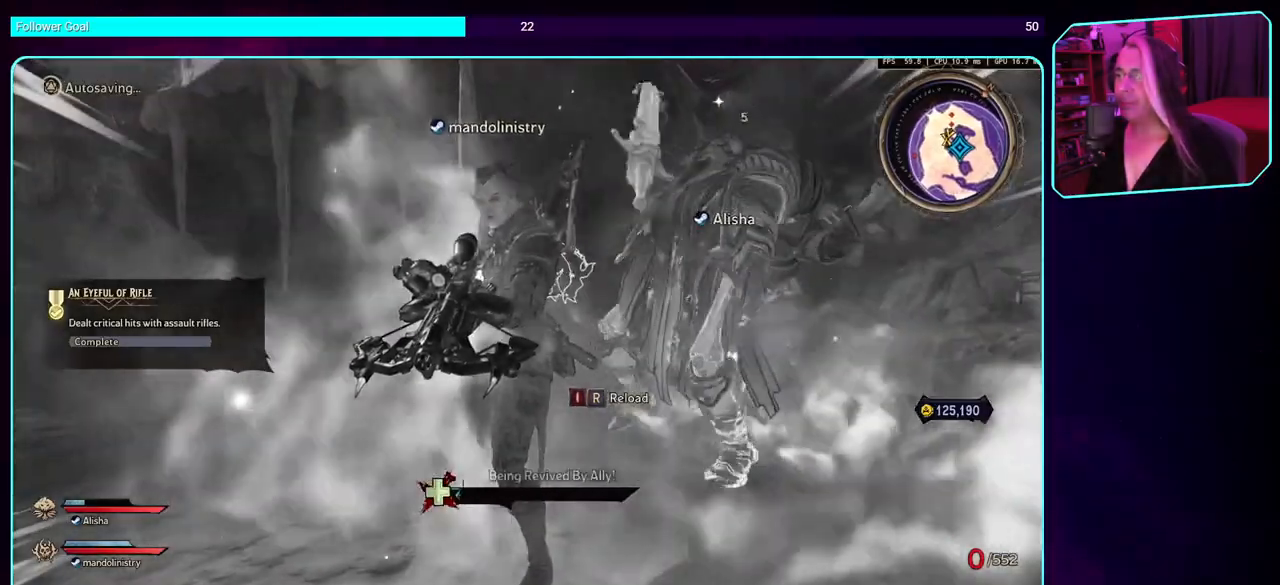
{"keys": [], "mouse": [], "events": []}
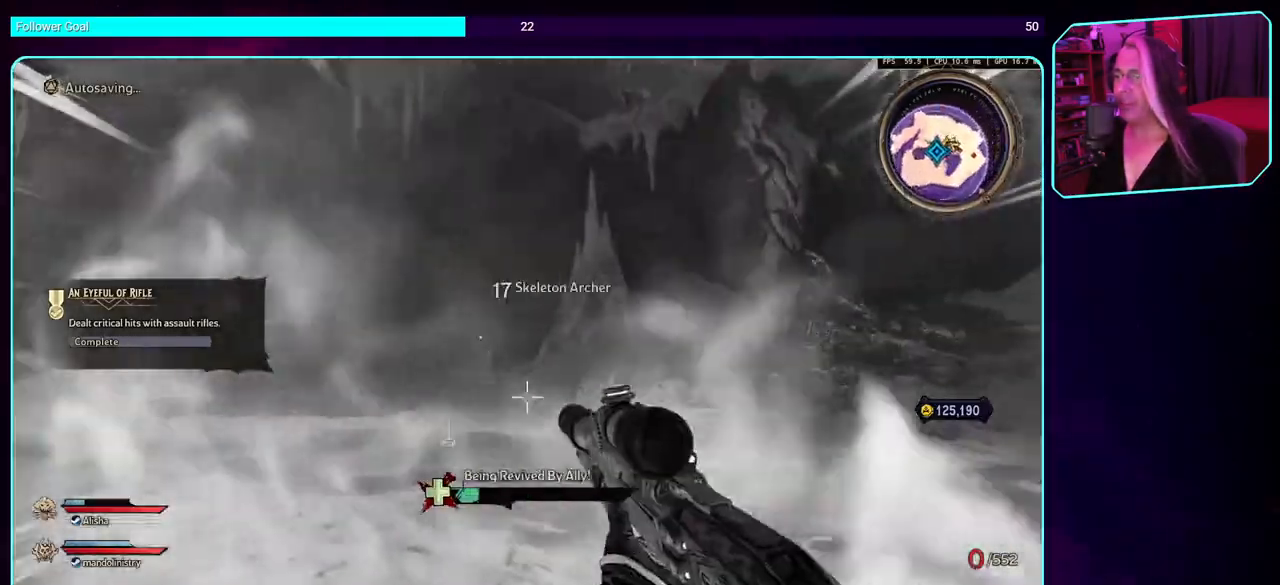
{"keys": [], "mouse": ["left"], "events": [[167, "mouse_left", "down"], [334, "mouse_left", "up"], [417, "mouse_left", "down"]]}
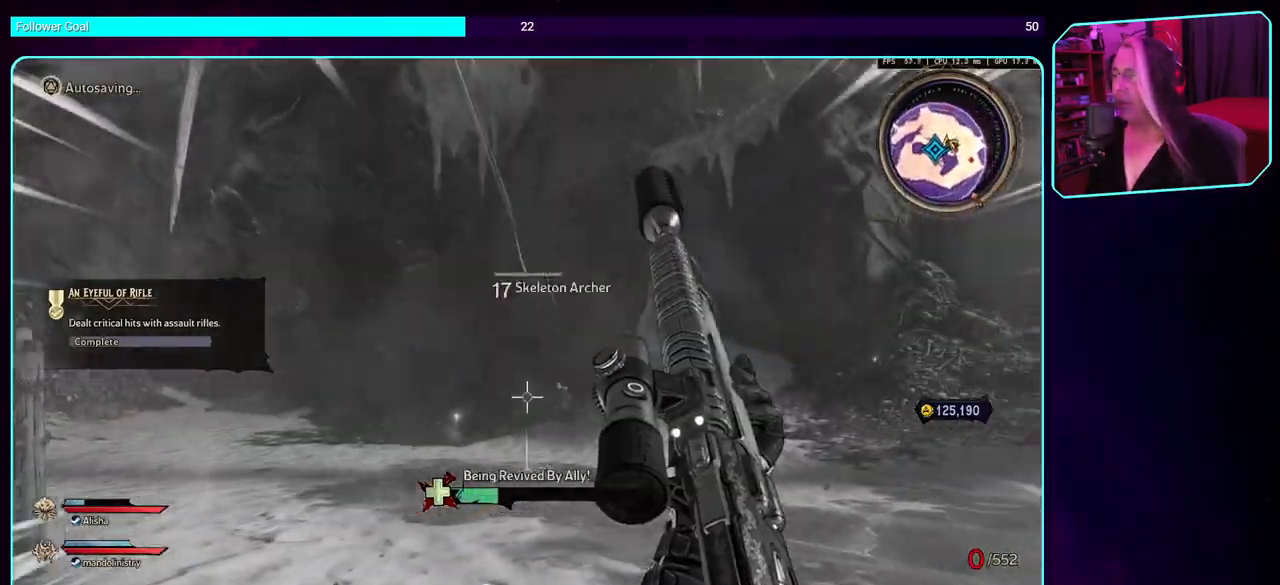
{"keys": [], "mouse": ["left"], "events": [[117, "mouse_left", "up"], [184, "mouse_left", "down"], [367, "mouse_left", "up"], [434, "mouse_left", "down"]]}
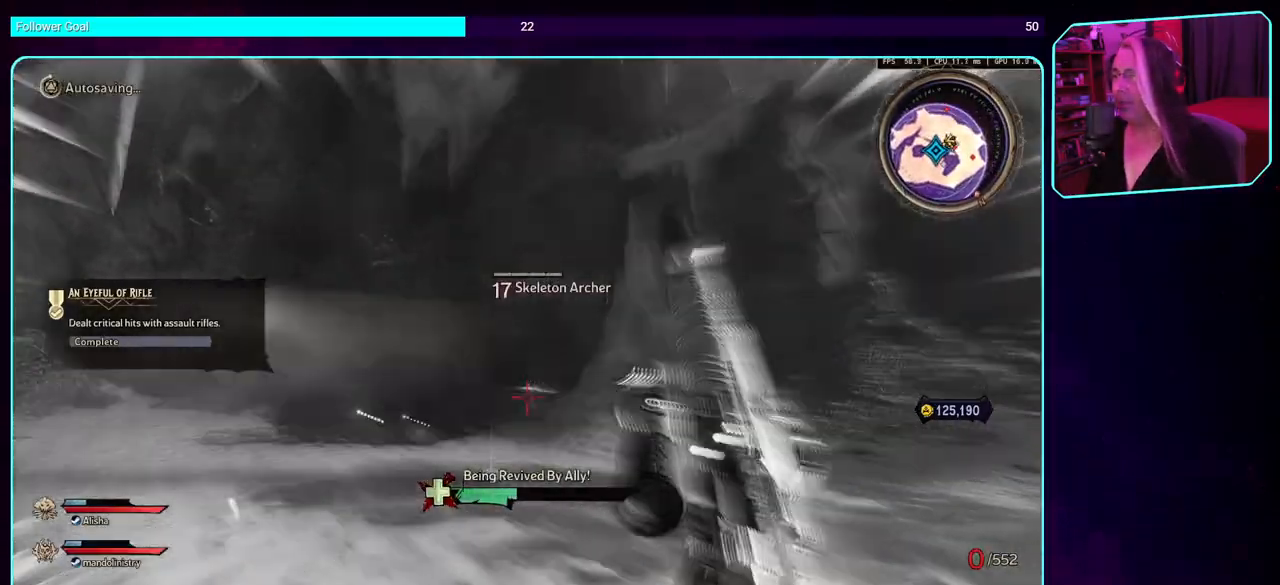
{"keys": [], "mouse": ["left"], "events": [[100, "mouse_left", "up"], [167, "mouse_left", "down"], [334, "mouse_left", "up"], [400, "mouse_left", "down"]]}
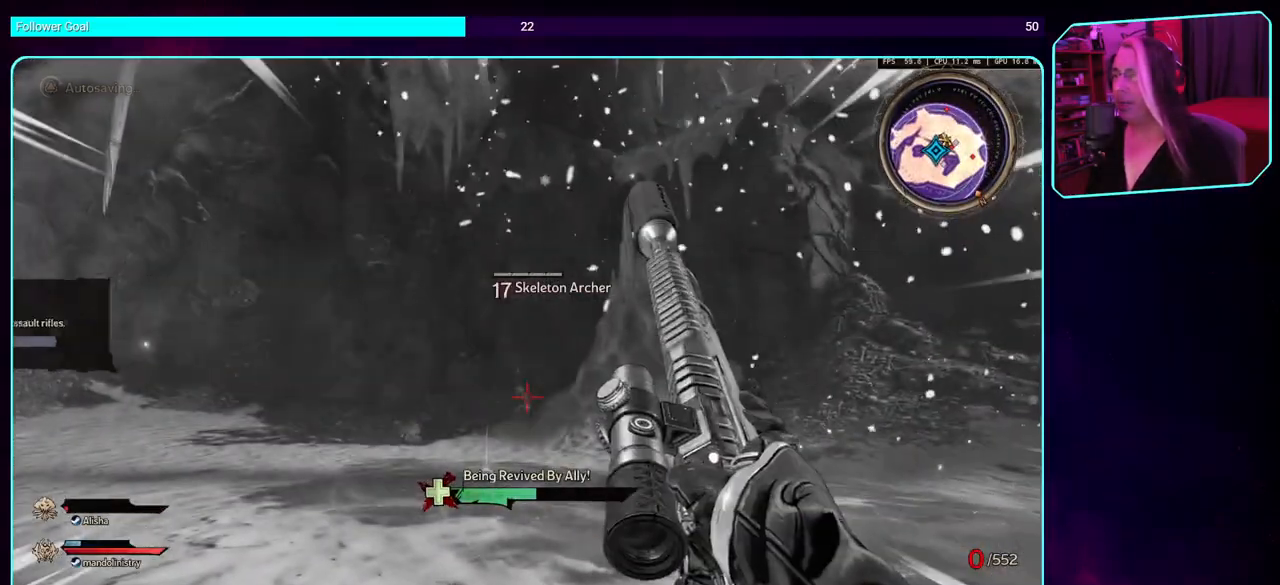
{"keys": [], "mouse": ["left"], "events": [[67, "mouse_left", "up"], [150, "mouse_left", "down"], [300, "mouse_left", "up"], [400, "mouse_left", "down"]]}
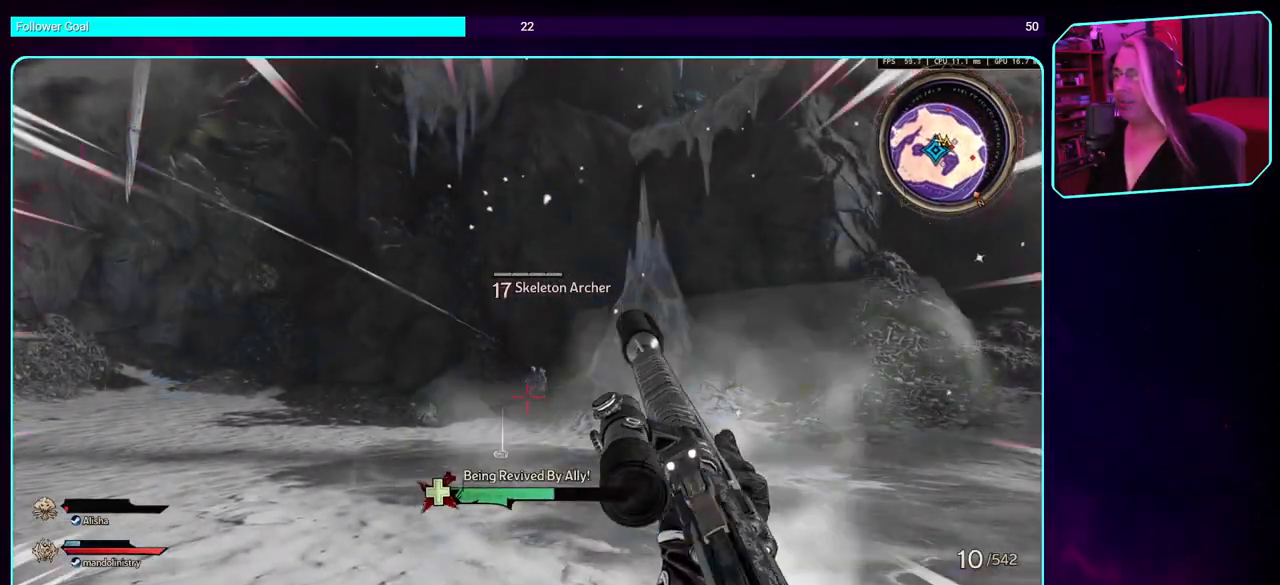
{"keys": [], "mouse": ["left"], "events": [[50, "mouse_left", "up"], [167, "mouse_left", "down"], [334, "mouse_left", "up"], [417, "mouse_left", "down"]]}
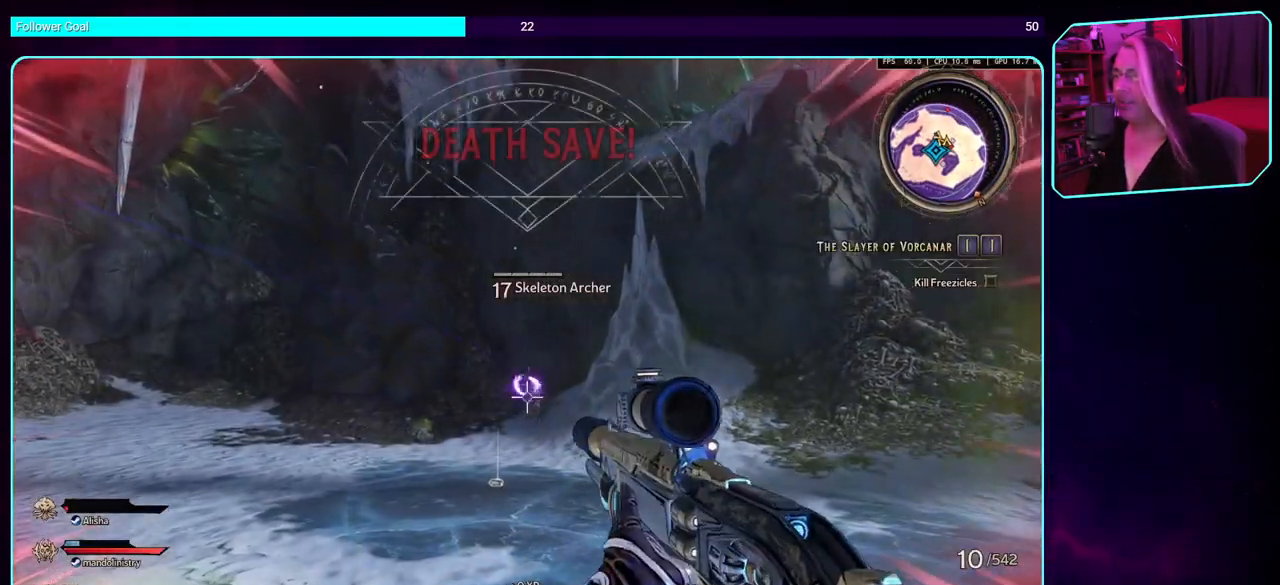
{"keys": [], "mouse": ["left"], "events": [[50, "mouse_left", "up"], [184, "mouse_left", "down"], [350, "mouse_left", "up"], [417, "mouse_left", "down"]]}
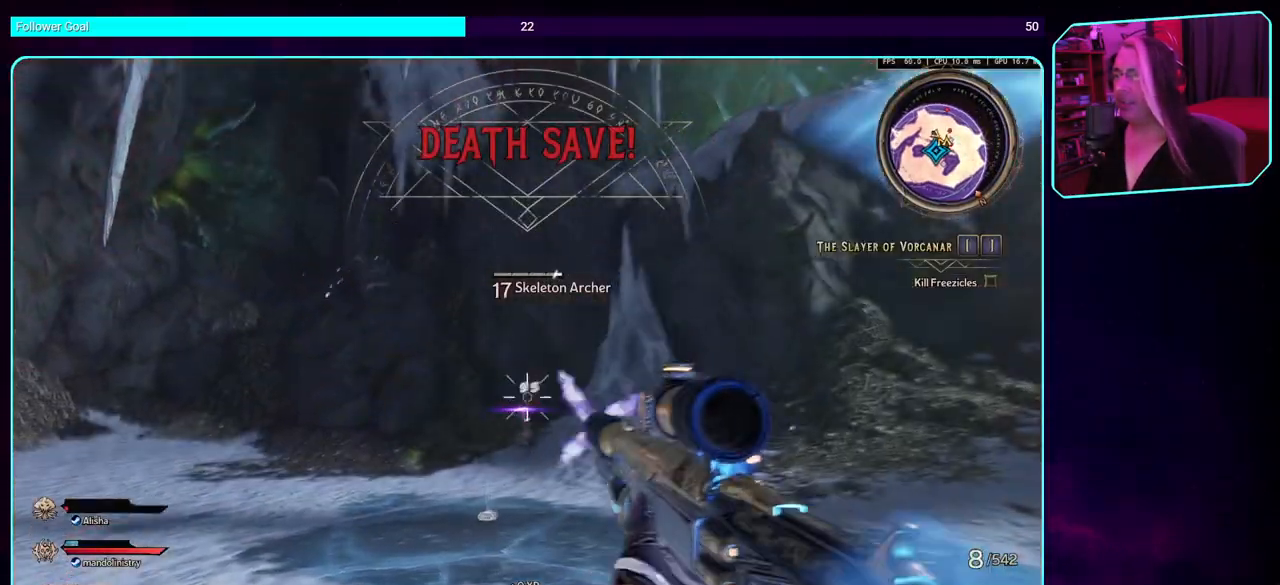
{"keys": ["a", "w"], "mouse": ["left"], "events": [[84, "mouse_left", "up"], [134, "mouse_left", "down"], [300, "mouse_left", "up"], [384, "a", "down"], [384, "mouse_left", "down"], [434, "w", "down"]]}
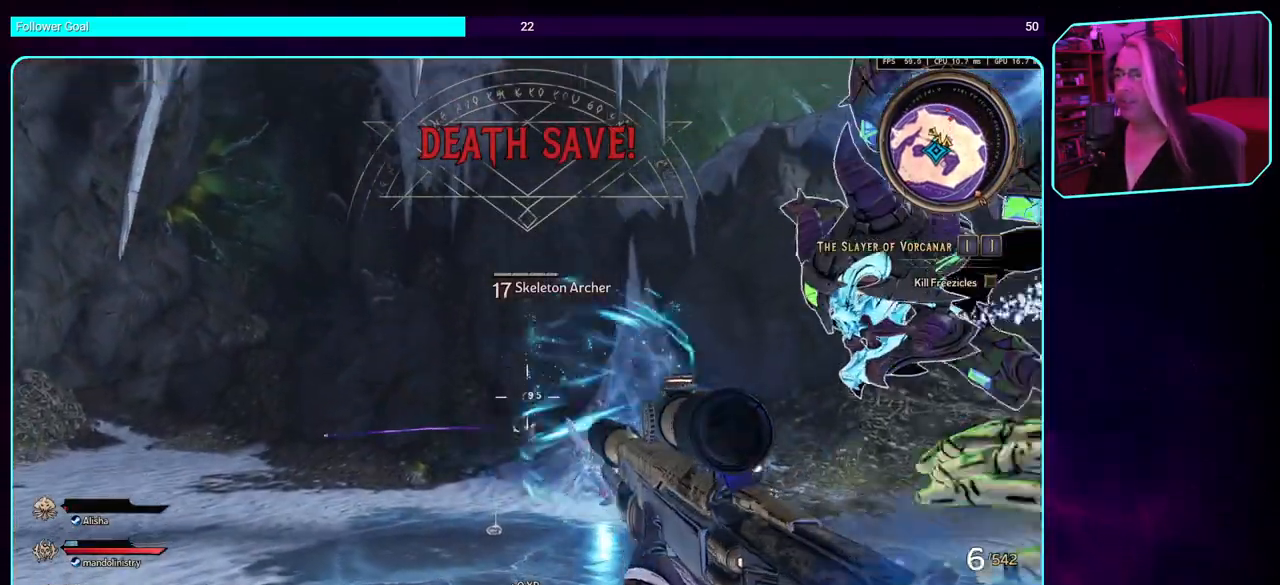
{"keys": ["a"], "mouse": ["left"], "events": [[84, "mouse_left", "up"], [117, "a", "up"], [167, "mouse_left", "down"], [350, "mouse_left", "up"], [417, "a", "down"], [450, "w", "up"], [467, "mouse_left", "down"]]}
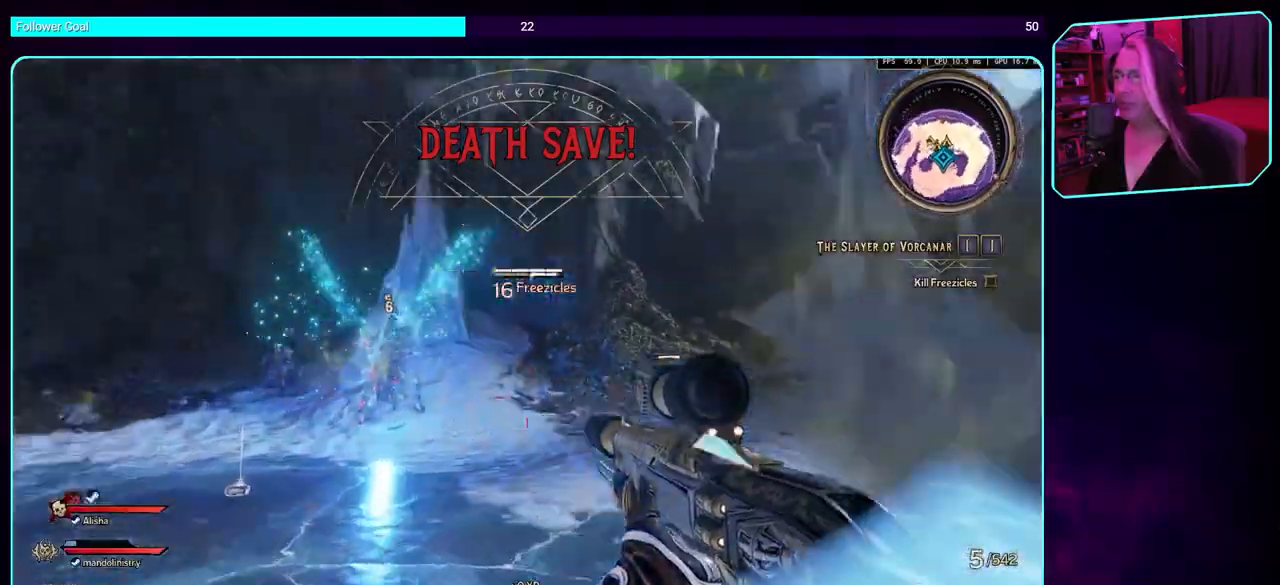
{"keys": ["s"], "mouse": [], "events": [[84, "s", "down"], [117, "space", "down"], [150, "a", "up"], [184, "mouse_left", "up"], [250, "mouse_left", "down"], [267, "space", "up"], [417, "mouse_left", "up"]]}
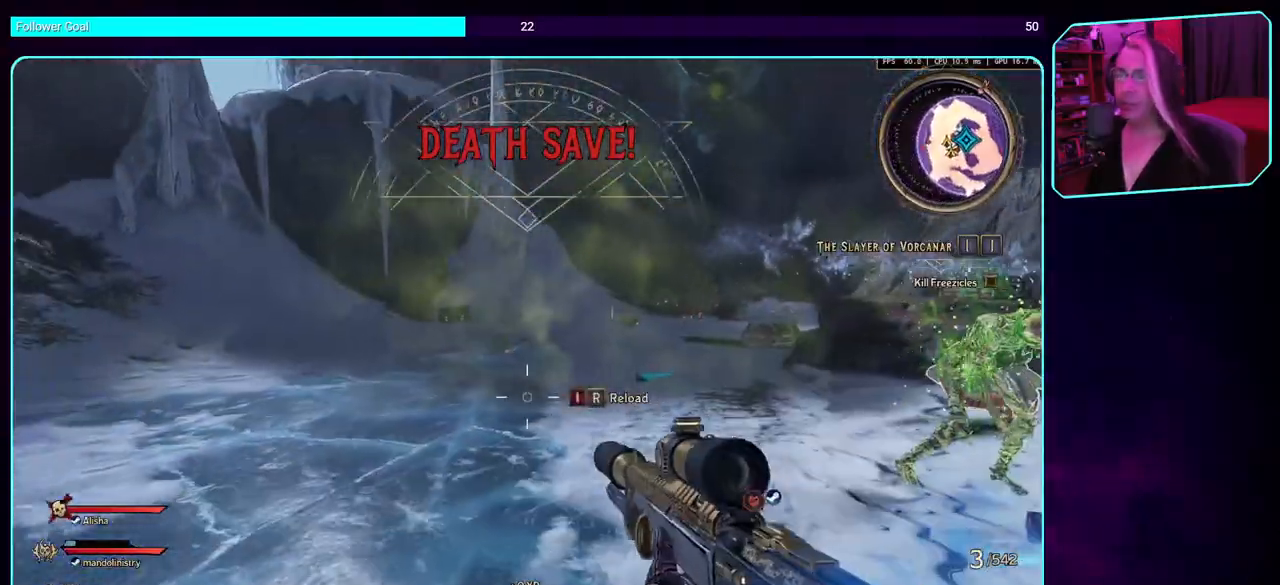
{"keys": ["s"], "mouse": ["left"], "events": [[17, "mouse_left", "down"], [217, "mouse_left", "up"], [300, "mouse_left", "down"]]}
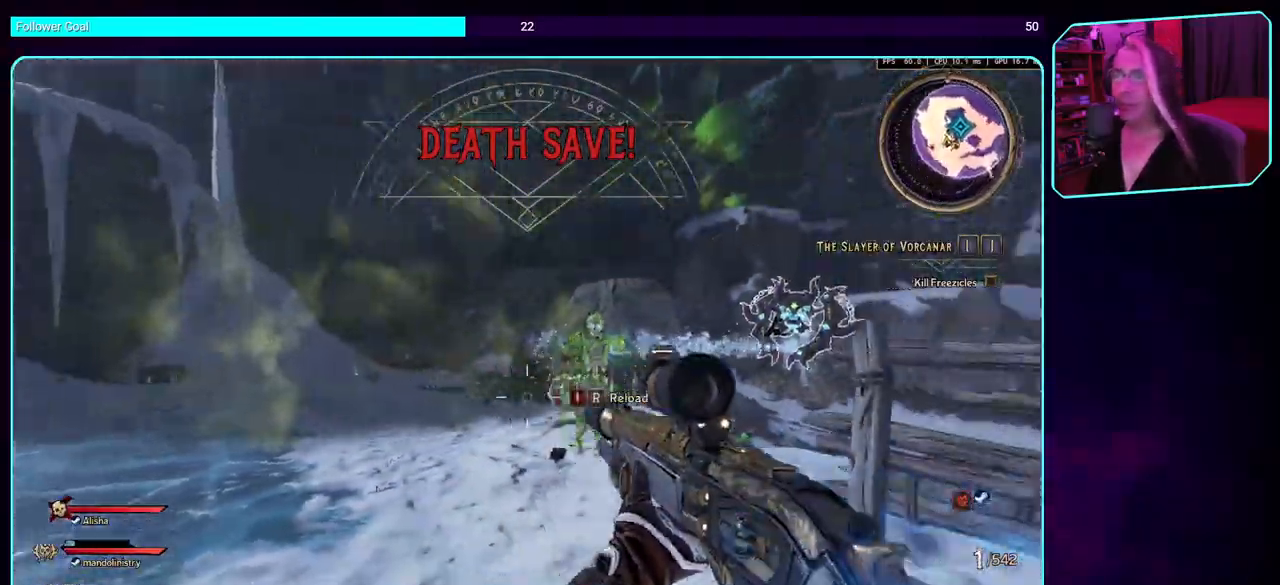
{"keys": ["d", "w"], "mouse": ["left"], "events": [[17, "mouse_left", "up"], [50, "d", "down"], [150, "mouse_left", "down"], [150, "s", "up"], [367, "mouse_left", "up"], [434, "mouse_left", "down"], [450, "w", "down"]]}
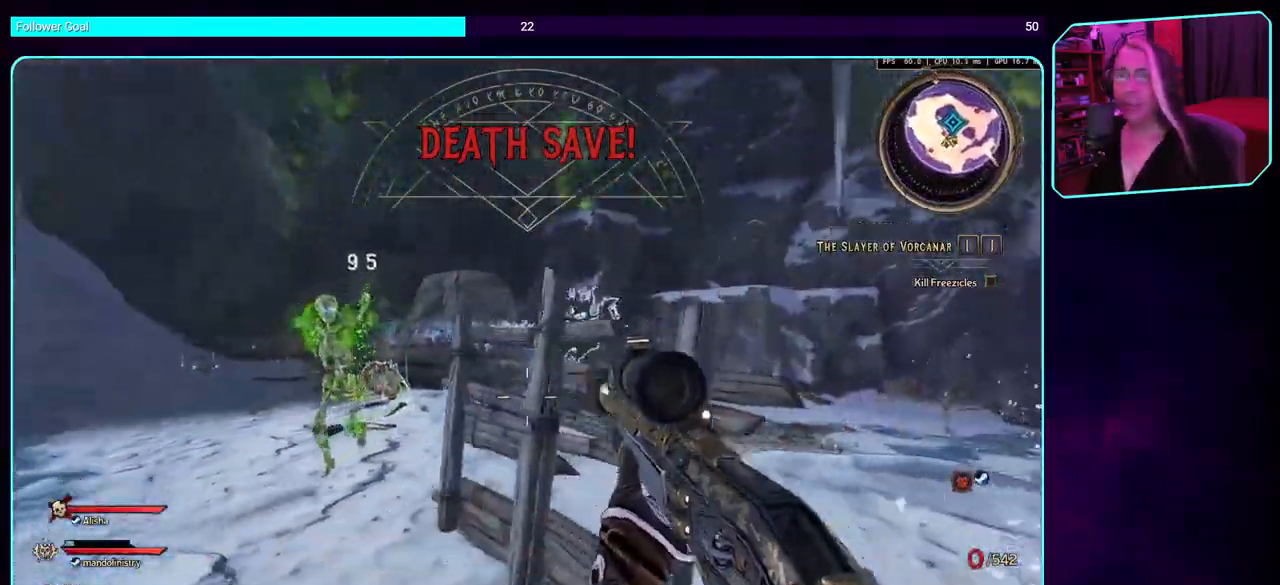
{"keys": ["a", "w"], "mouse": ["left"], "events": [[134, "d", "up"], [400, "a", "down"]]}
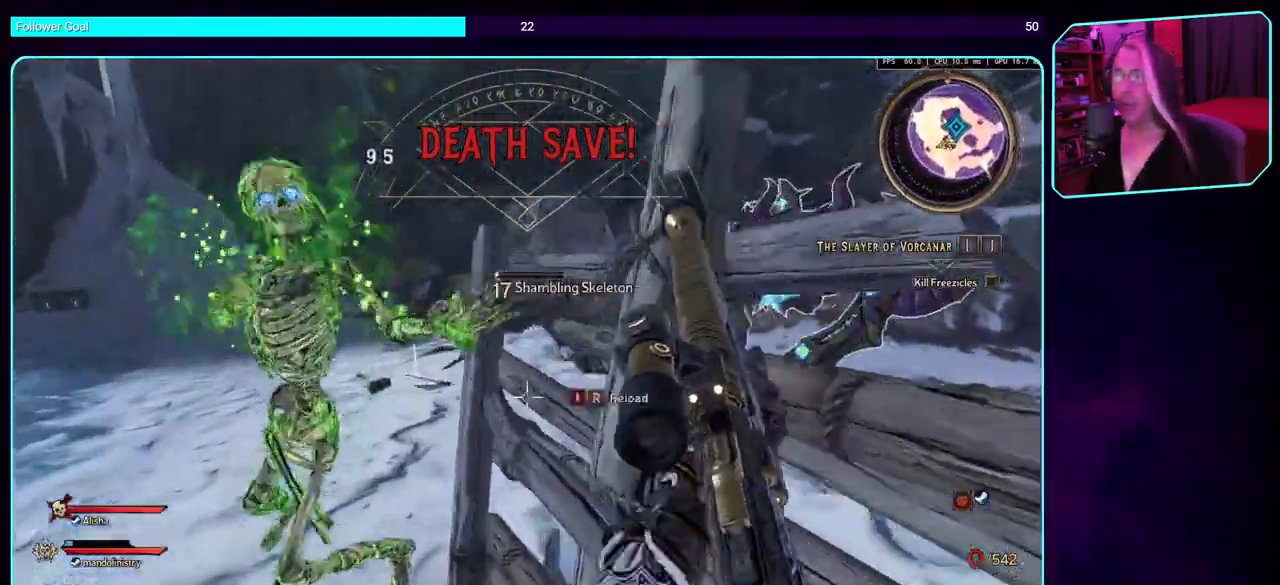
{"keys": ["a", "w"], "mouse": ["left"], "events": [[184, "space", "down"], [367, "space", "up"]]}